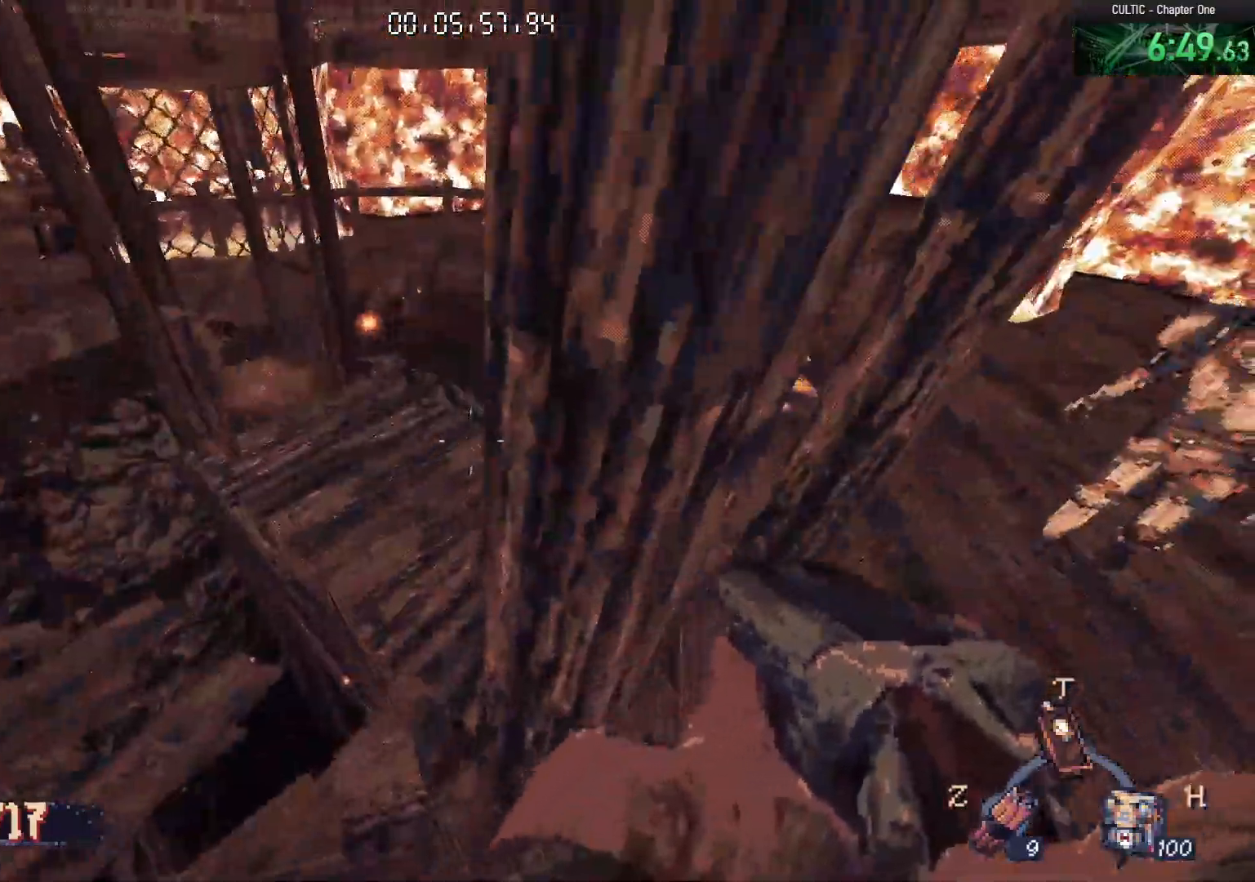
Gameplay with keyboard and mouse; each line is a JSON object with the keys and mouse buttons held at the frame after it. "events" lists presses ("down") and releases ("up") of "1", "2", "3", "4", "5", "a", "alt", "c", "caps_lock", "ctrl", "d", "e", "f", "g", "q", "r", "s", "shift", "space", "t", "tab", "v", "w", "x", "z", "mouse_left", "mouse_wheel" and "mouse_right" between this image and that frame as [ms after this image, input, new state], when the widget could be followed in between. "mouse_left", "mouse_wheel", "mouse_right" = the "left", "wheel", "right" buttons of the "mouse" list. No other keys are recorded. "wheel" means that the mouse wheel is clicked or scrolled. Not read: mouse_move.
{"keys": ["w"], "mouse": [], "events": [[100, "d", "down"], [183, "w", "up"], [233, "w", "down"], [283, "d", "up"]]}
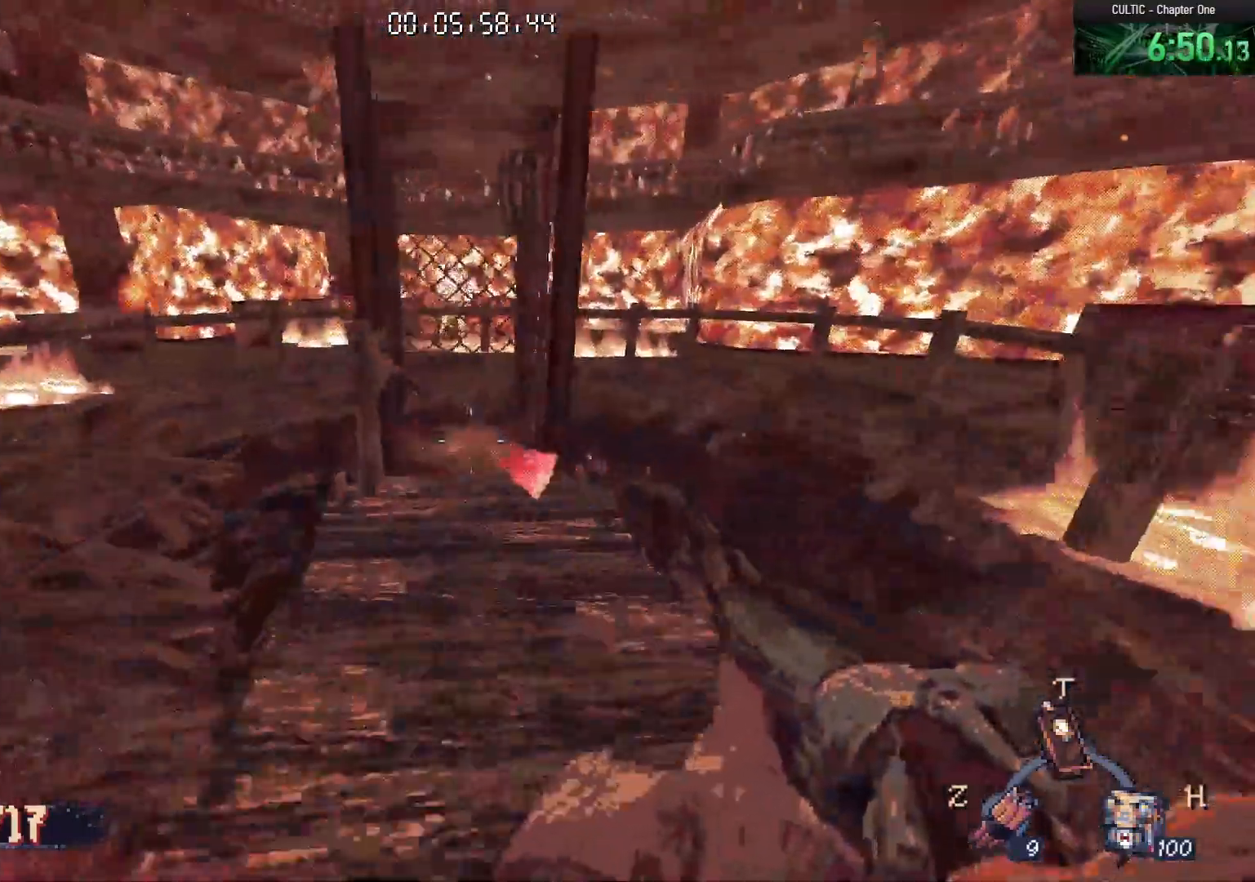
{"keys": ["e"], "mouse": [], "events": [[300, "w", "up"], [433, "e", "down"]]}
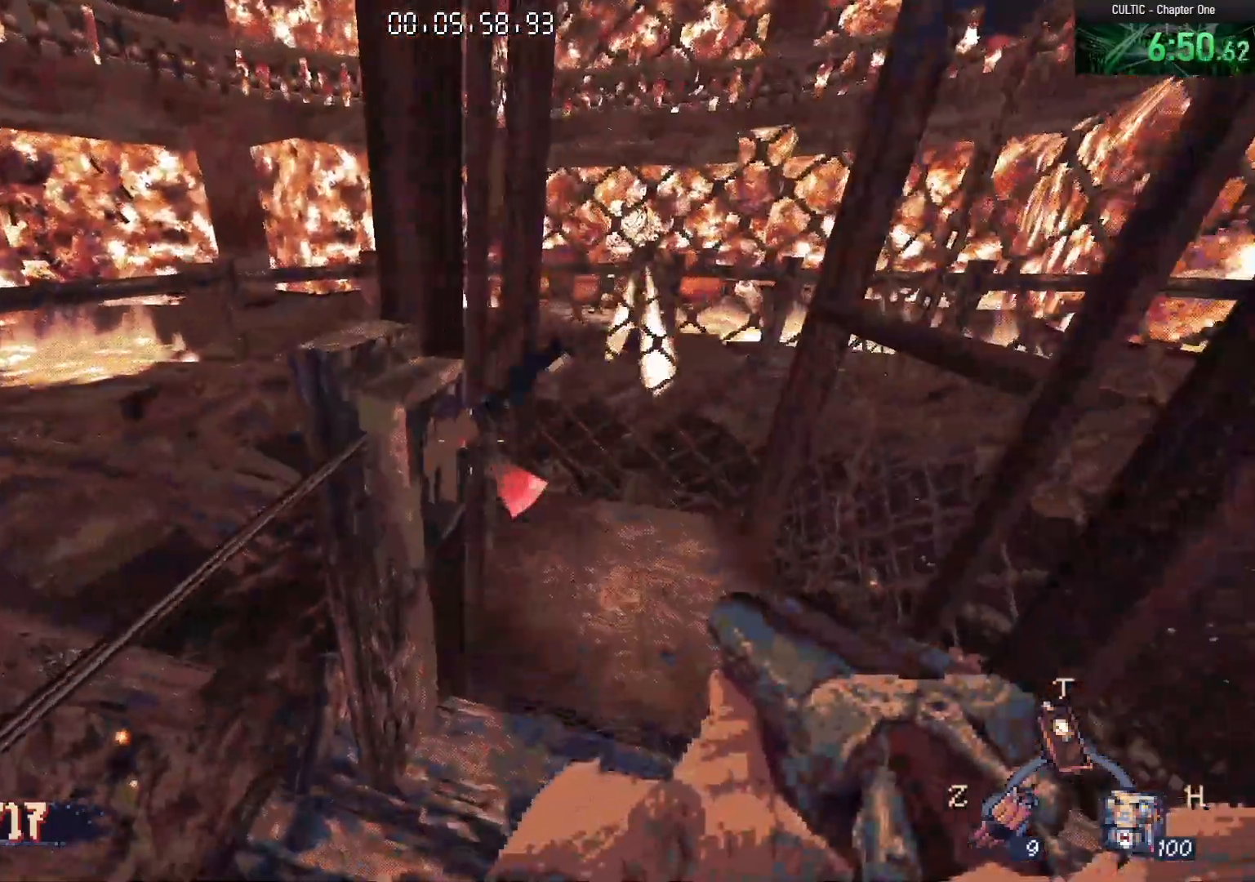
{"keys": ["ctrl", "w"], "mouse": [], "events": [[33, "e", "up"], [33, "w", "down"], [117, "w", "up"], [217, "w", "down"], [500, "ctrl", "down"]]}
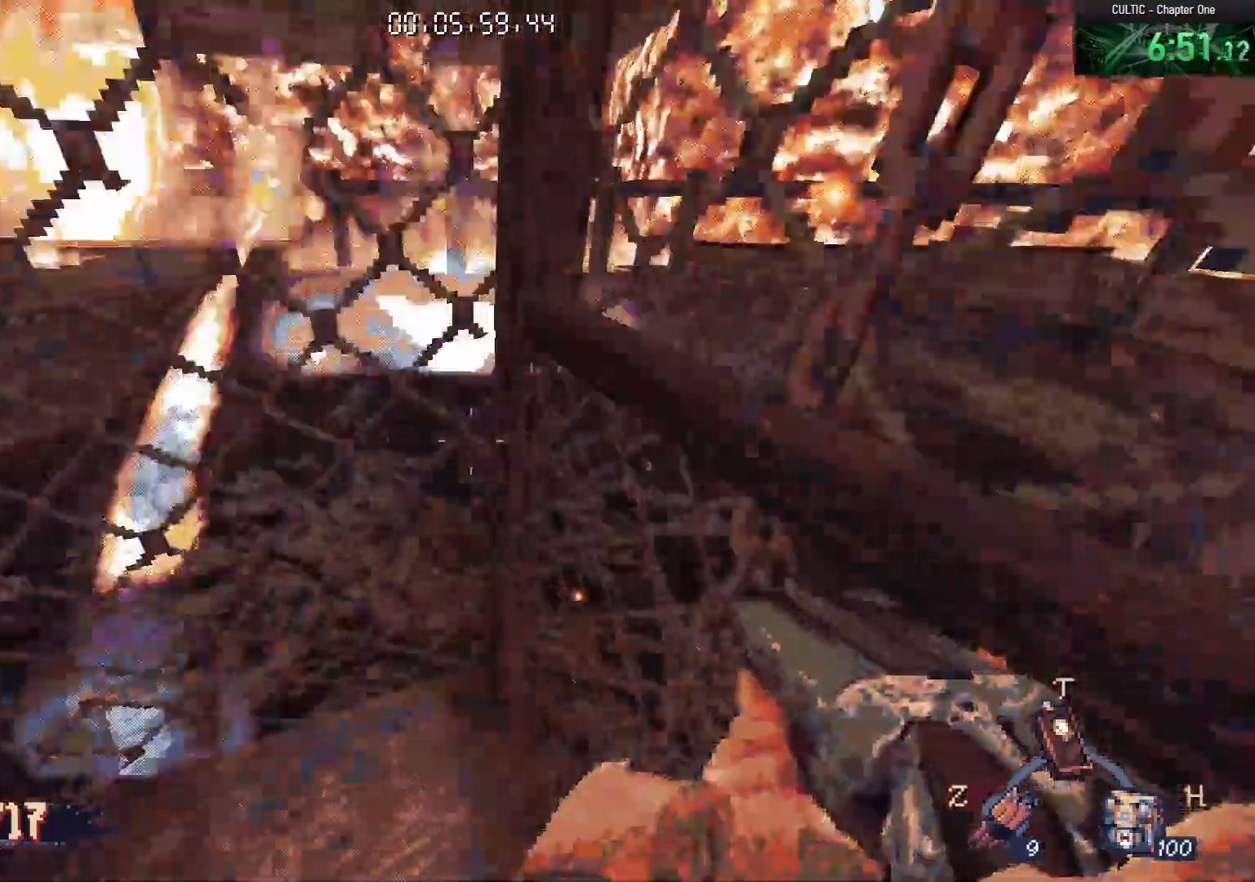
{"keys": ["ctrl"], "mouse": [], "events": [[100, "w", "up"]]}
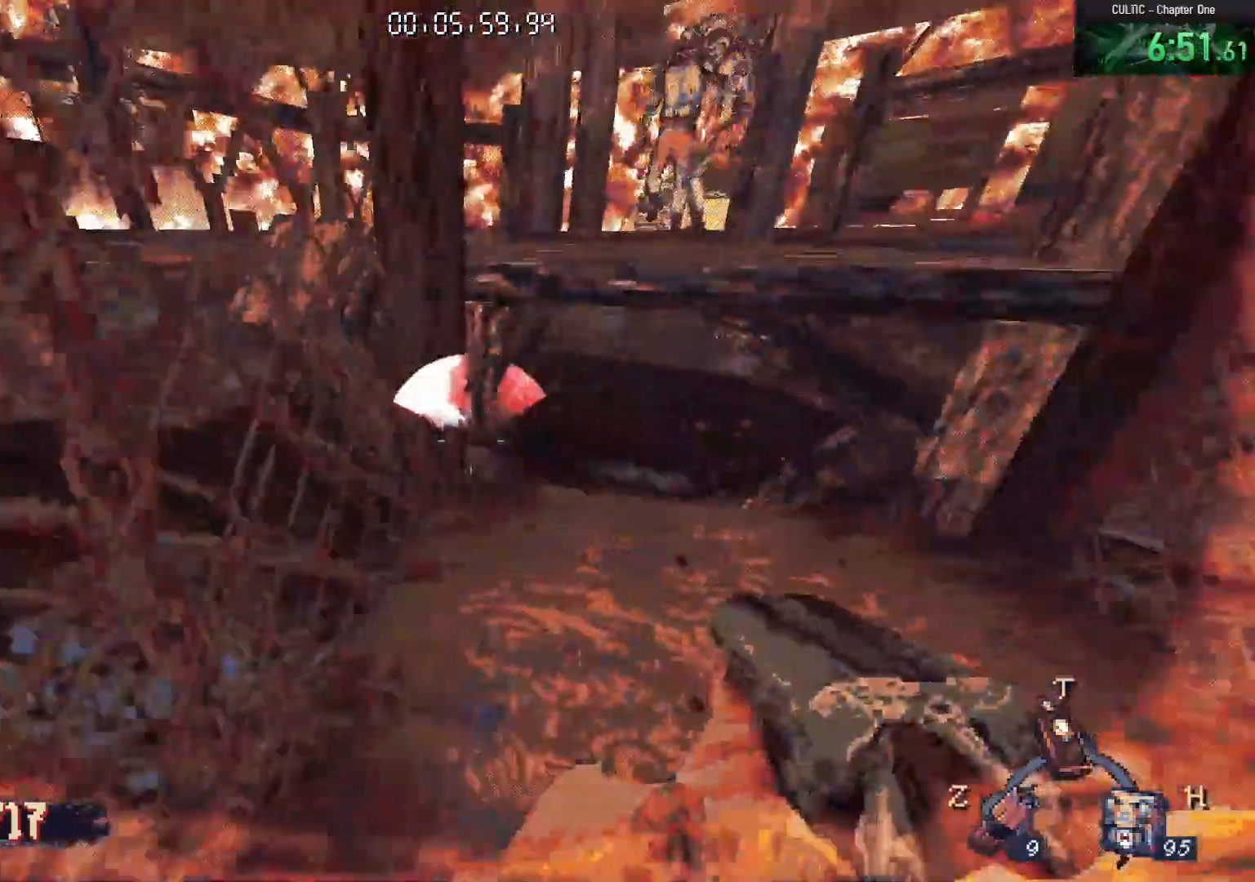
{"keys": ["ctrl"], "mouse": [], "events": [[117, "d", "down"], [200, "w", "down"], [250, "d", "up"], [300, "w", "up"]]}
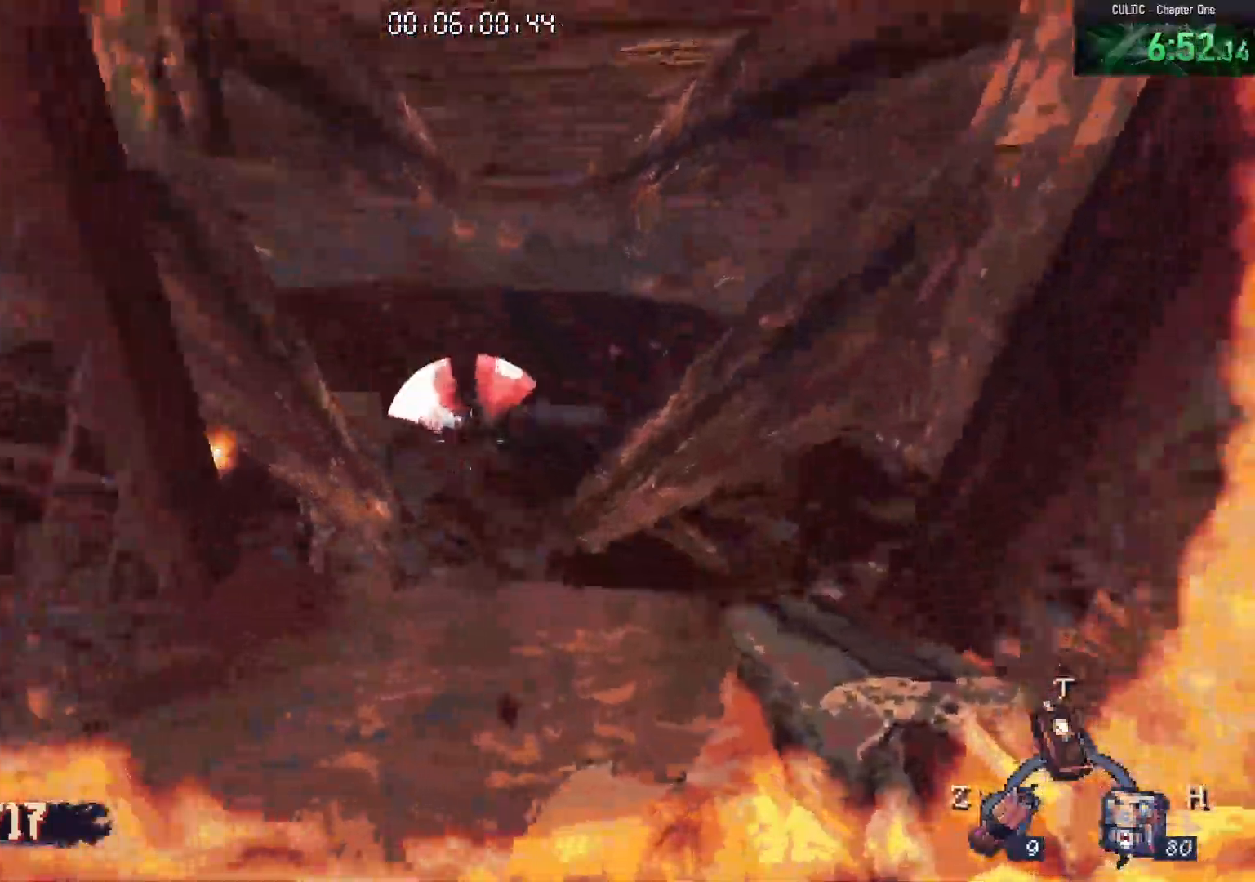
{"keys": ["ctrl"], "mouse": [], "events": []}
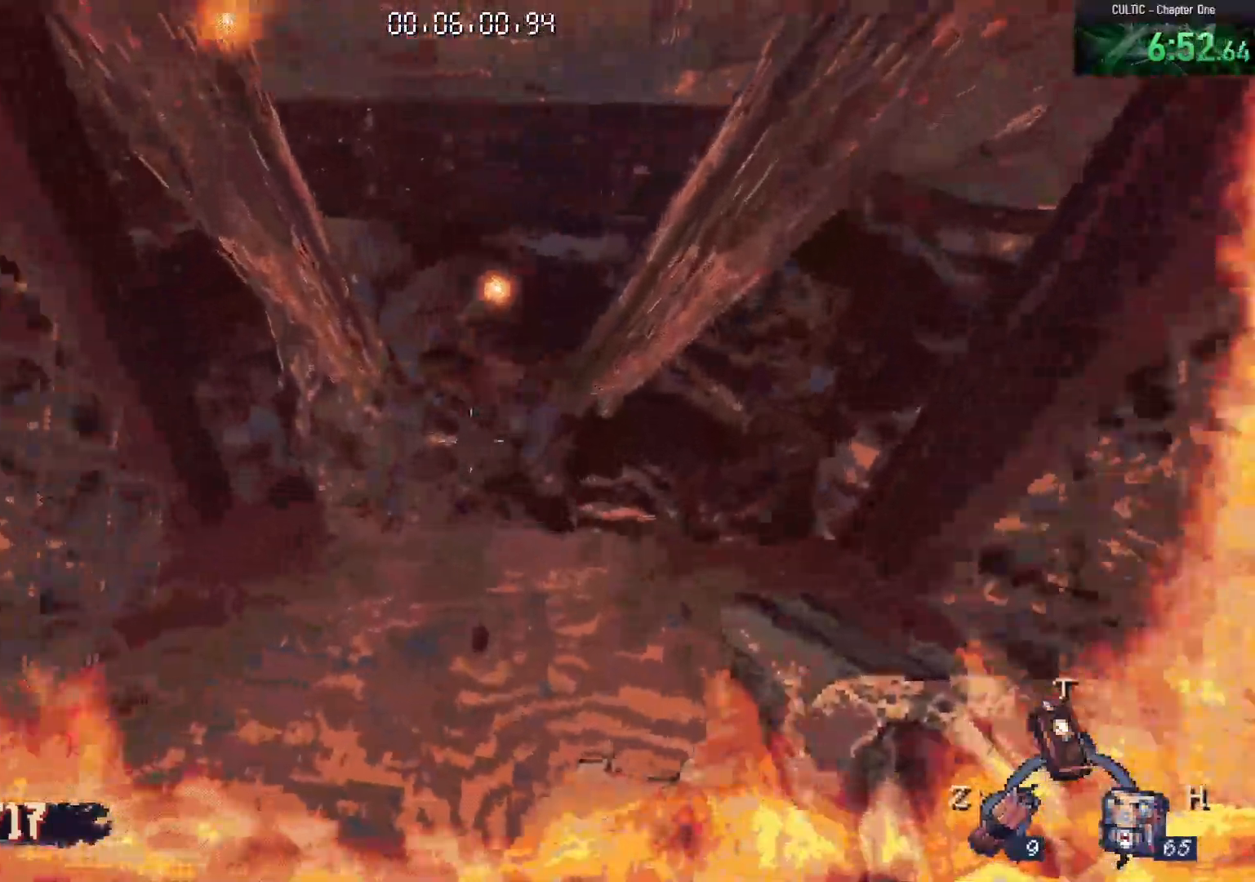
{"keys": ["ctrl"], "mouse": [], "events": []}
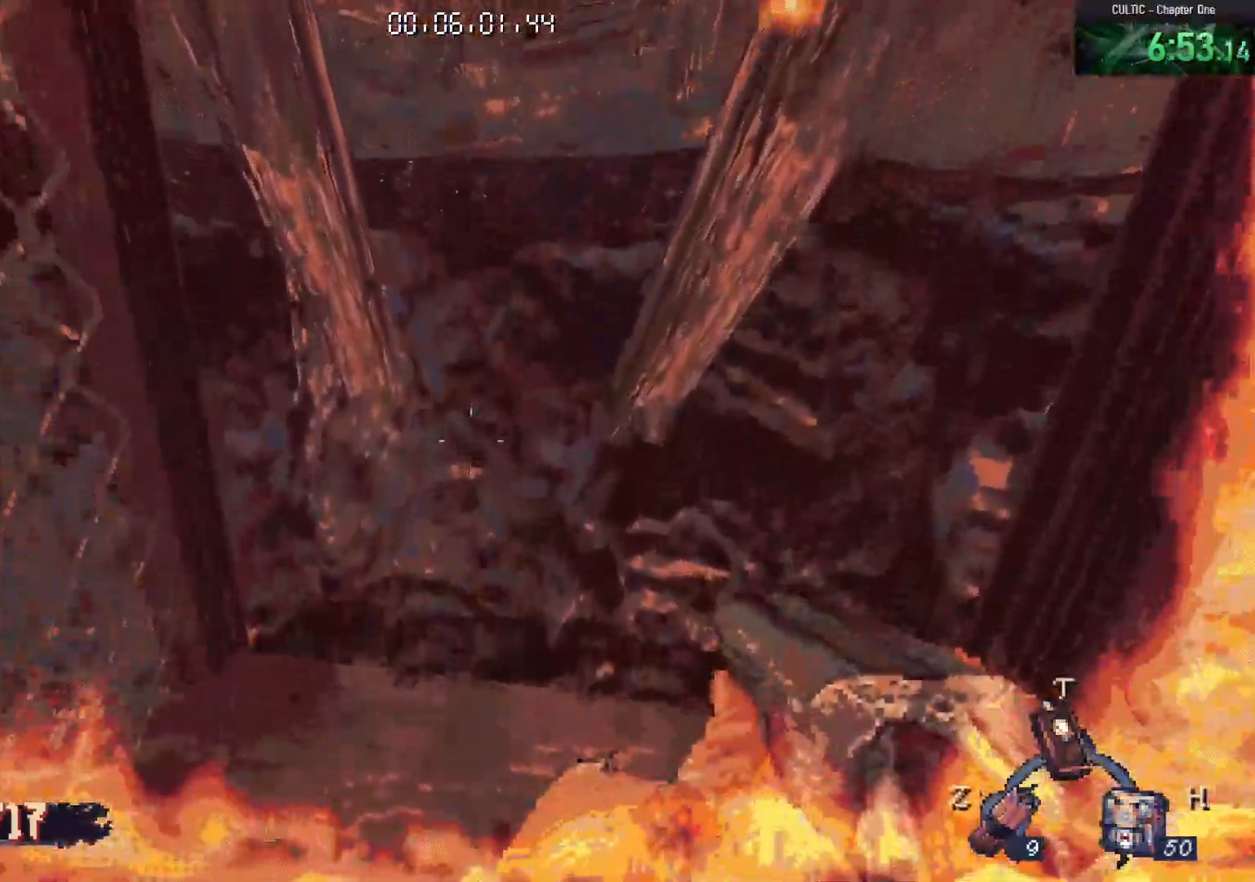
{"keys": ["ctrl"], "mouse": [], "events": []}
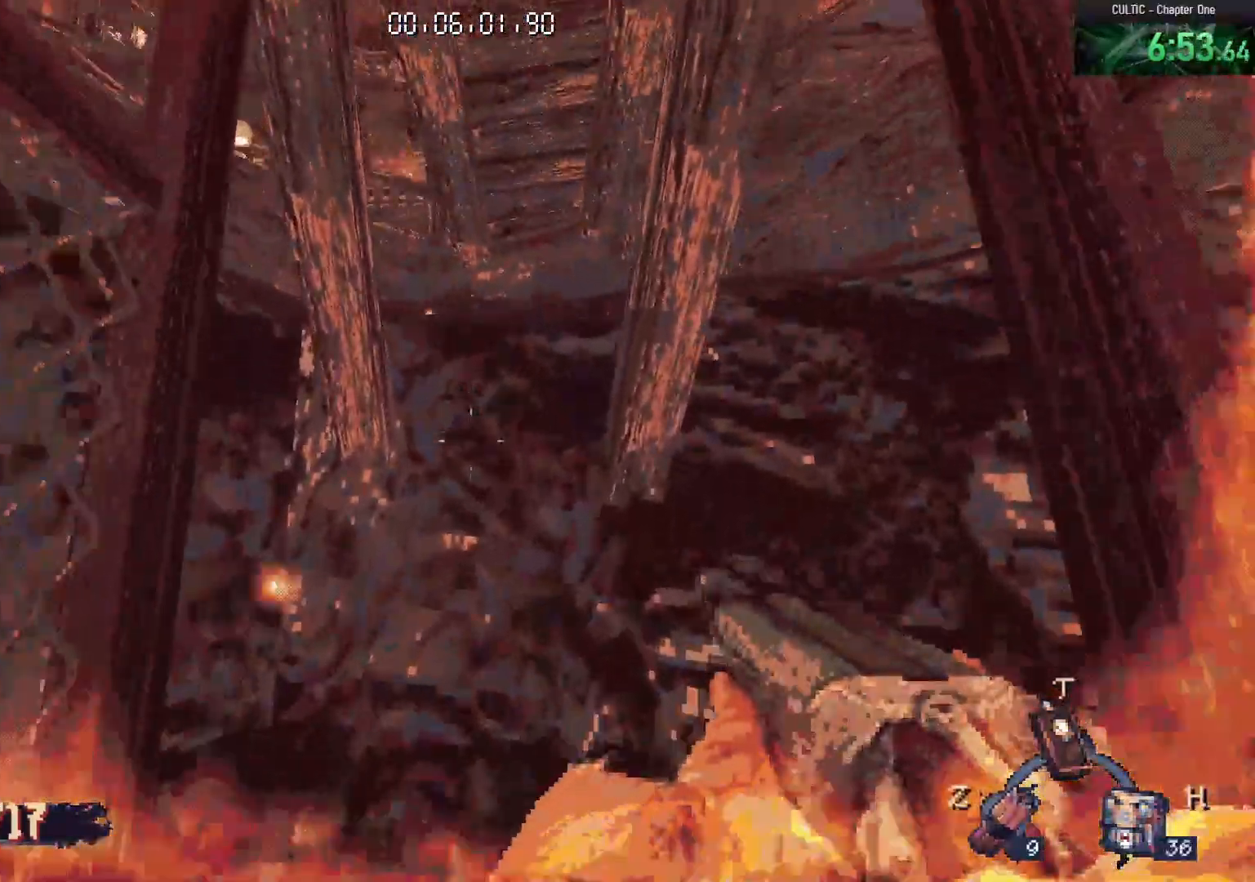
{"keys": ["ctrl"], "mouse": [], "events": []}
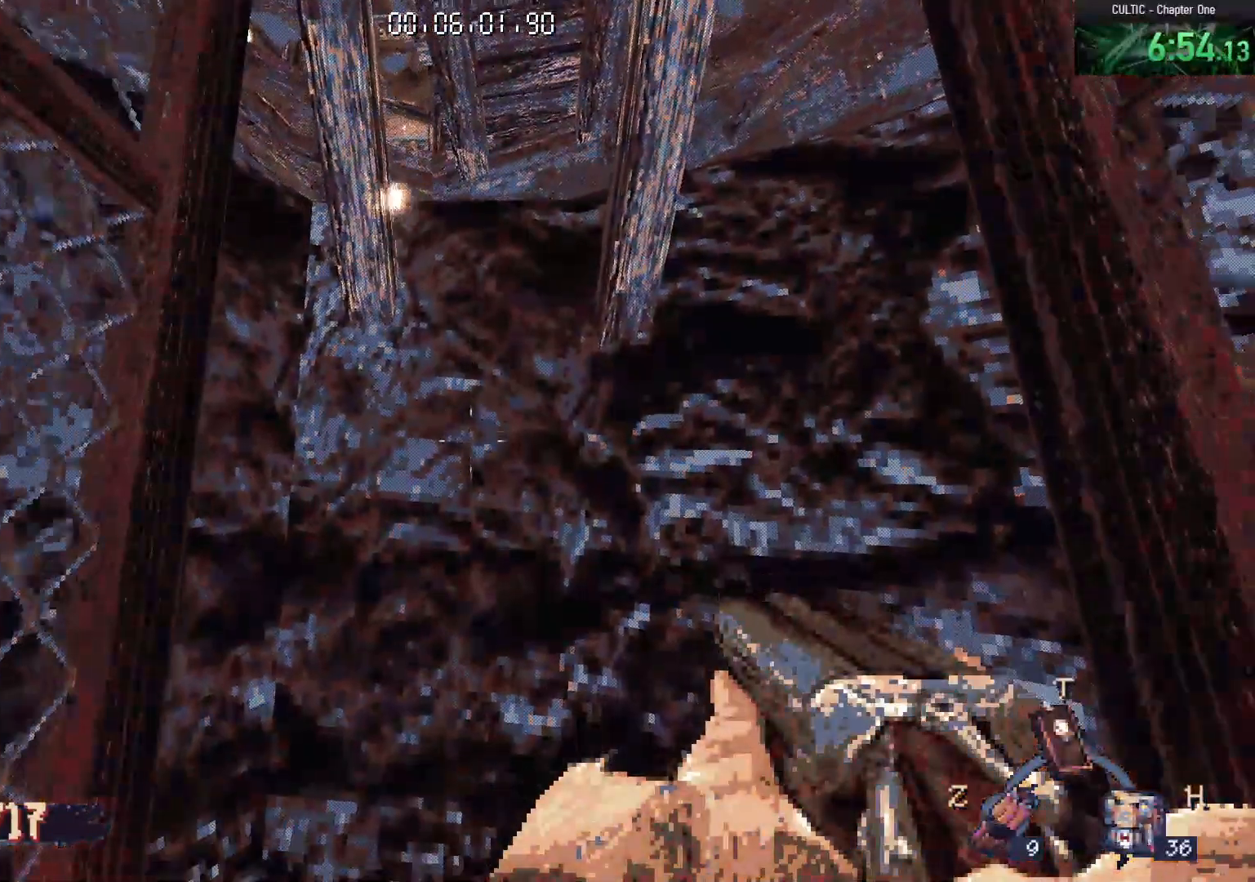
{"keys": [], "mouse": [], "events": [[417, "ctrl", "up"], [417, "mouse_left", "down"], [450, "mouse_left", "up"]]}
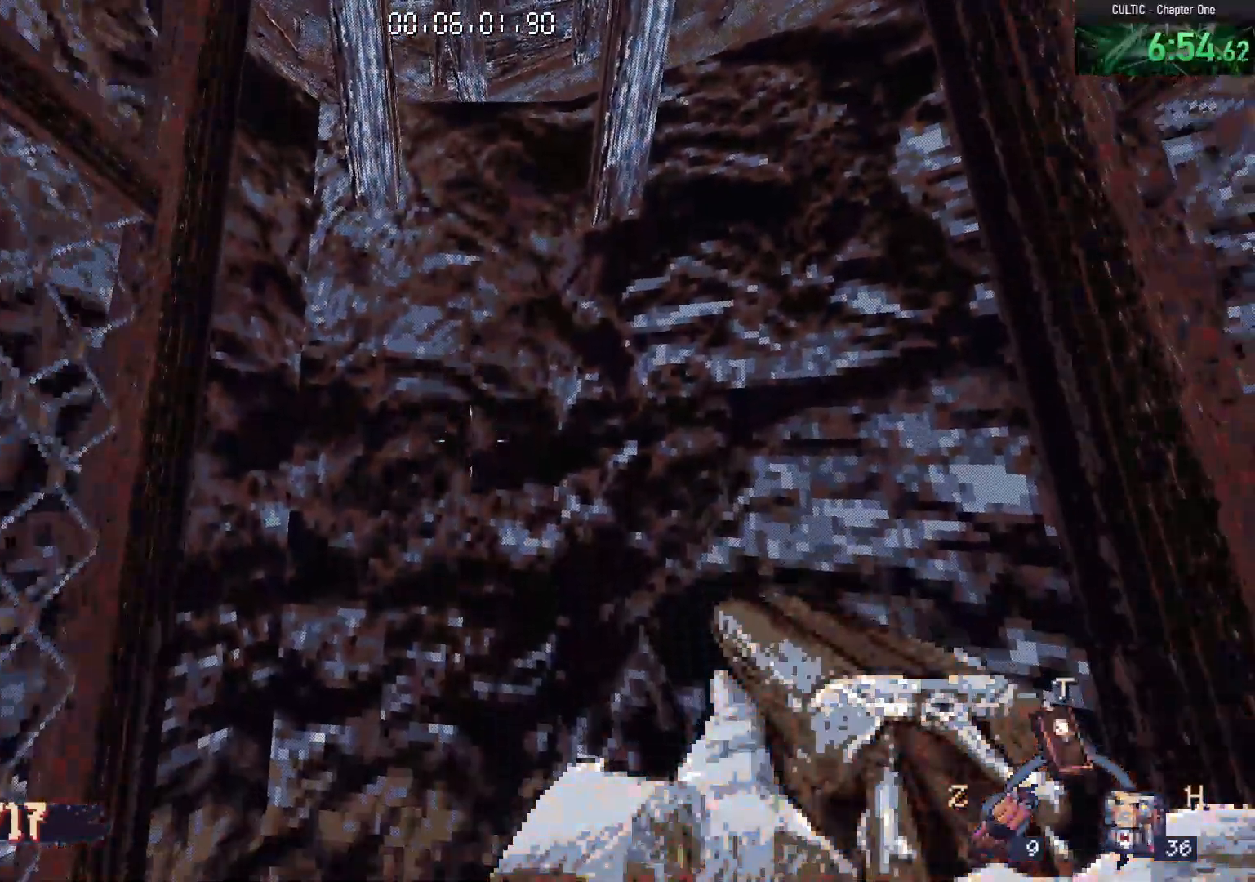
{"keys": [], "mouse": ["left"], "events": [[67, "mouse_left", "down"], [150, "mouse_left", "up"], [200, "mouse_left", "down"], [300, "mouse_left", "up"], [333, "mouse_left", "down"], [433, "mouse_left", "up"], [483, "mouse_left", "down"]]}
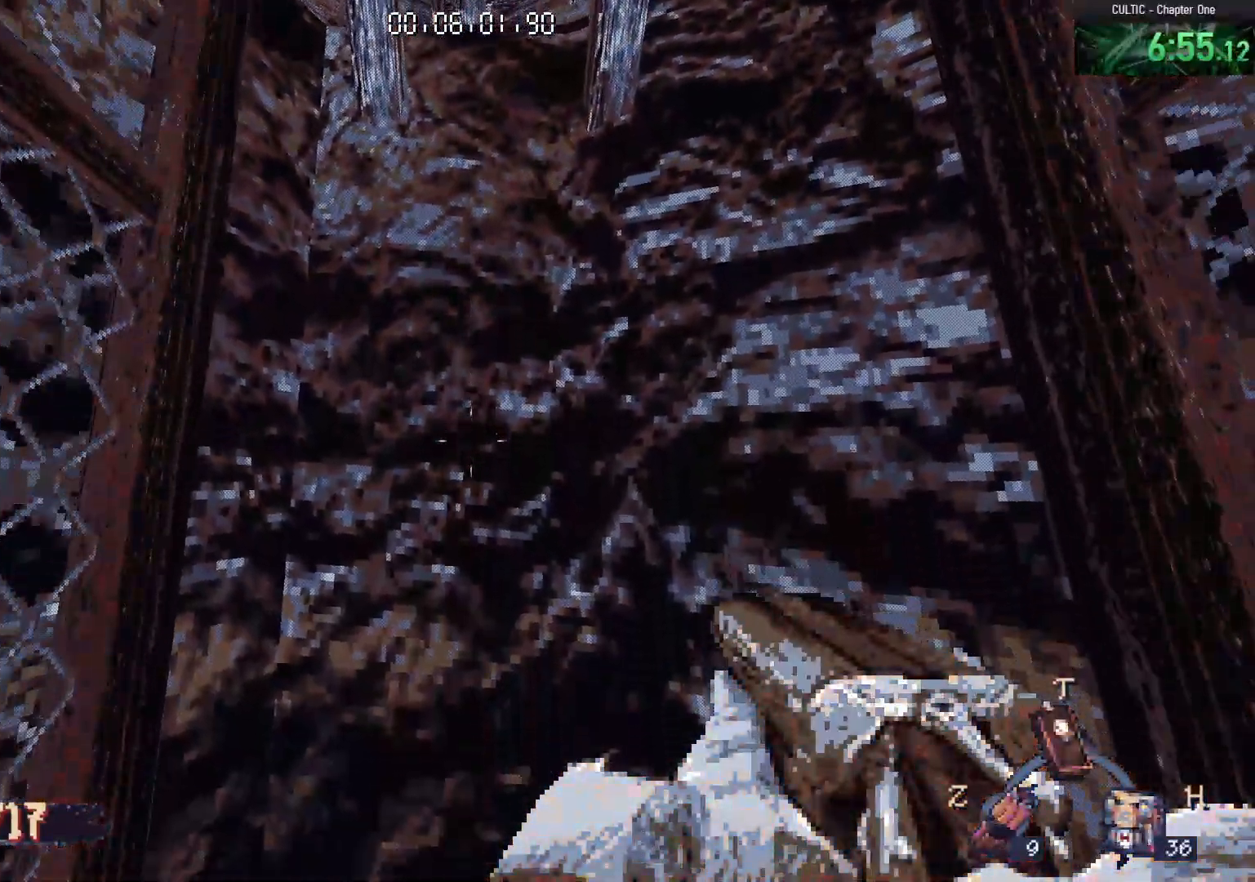
{"keys": [], "mouse": [], "events": [[83, "mouse_left", "up"], [117, "mouse_left", "down"], [167, "mouse_left", "up"], [233, "mouse_left", "down"], [317, "mouse_left", "up"], [350, "mouse_left", "down"], [450, "mouse_left", "up"]]}
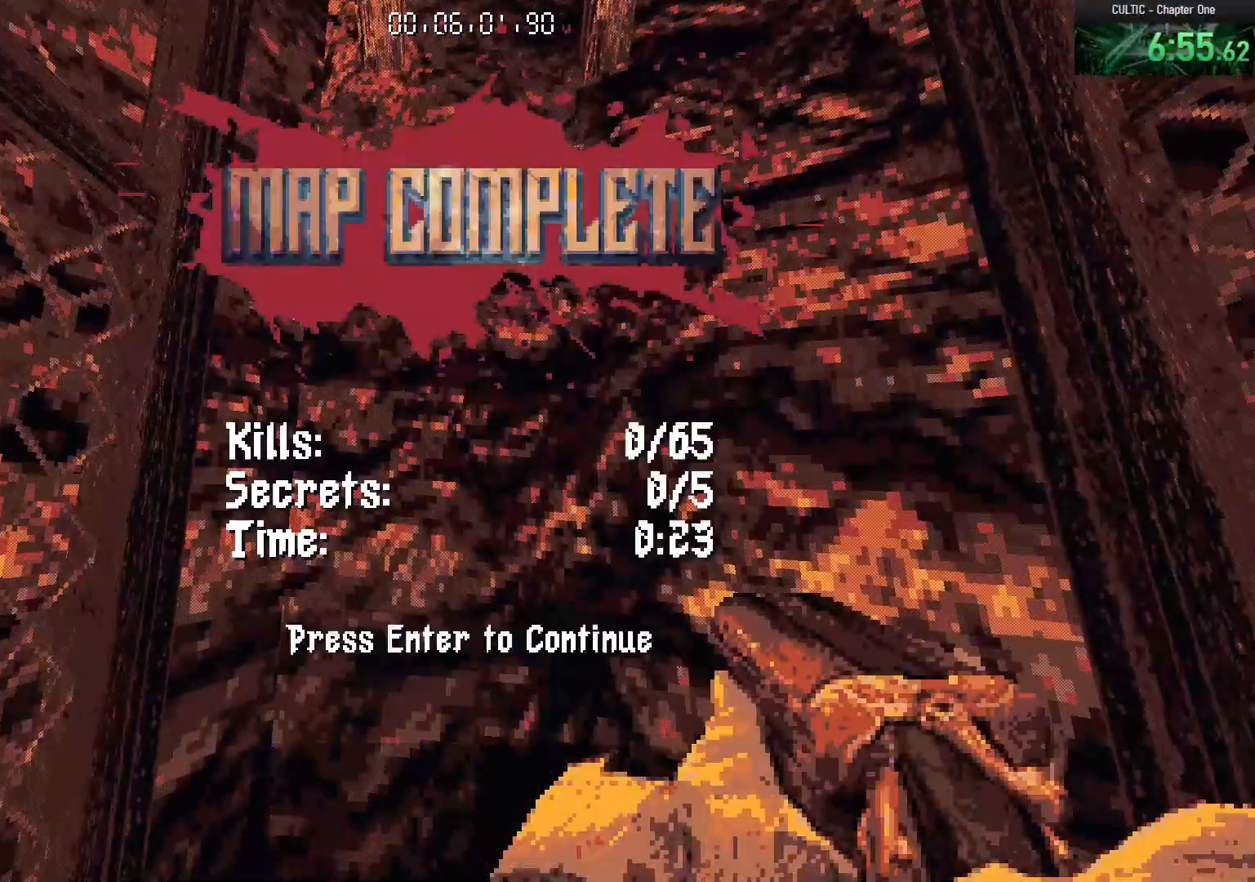
{"keys": [], "mouse": [], "events": [[50, "mouse_left", "down"], [100, "mouse_left", "up"], [150, "mouse_left", "down"], [233, "mouse_left", "up"], [283, "mouse_left", "down"], [333, "mouse_left", "up"]]}
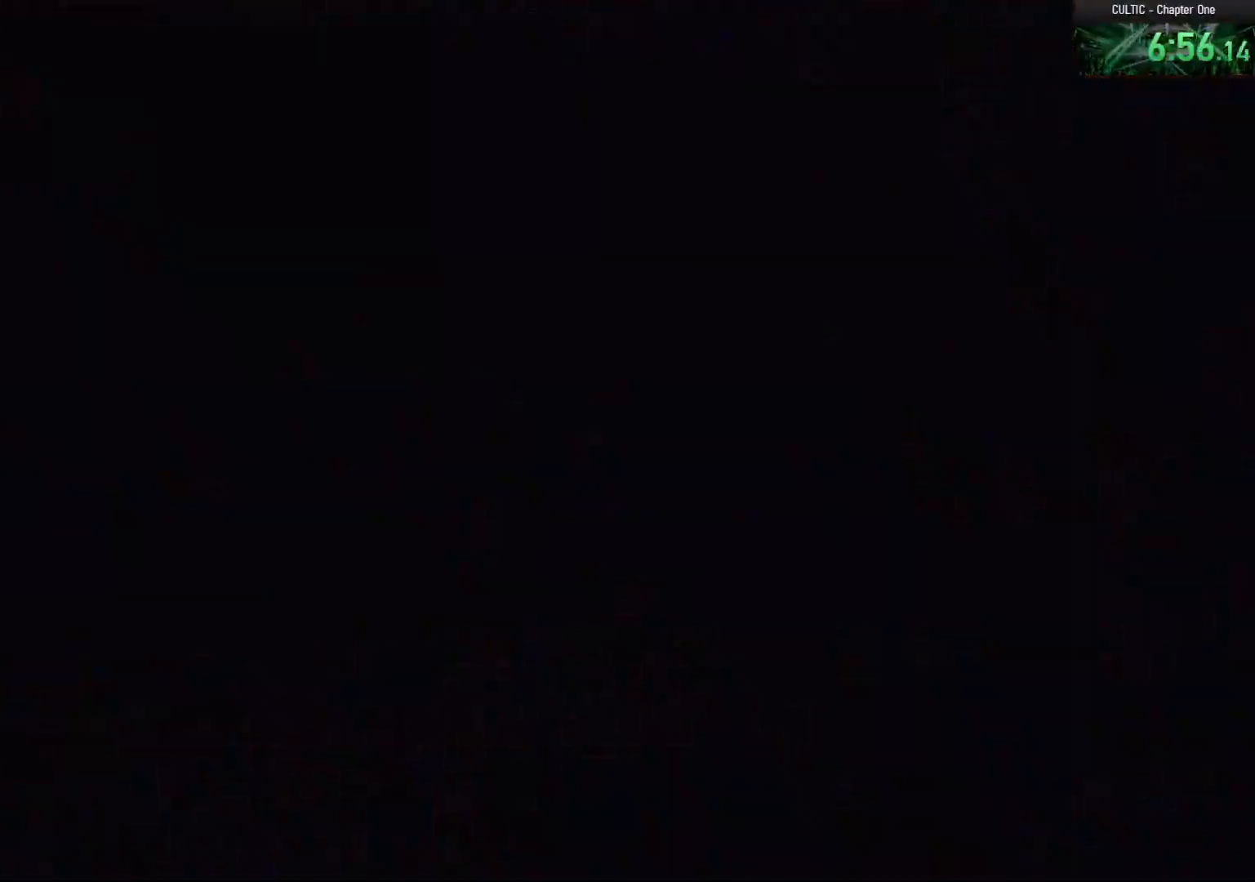
{"keys": [], "mouse": [], "events": []}
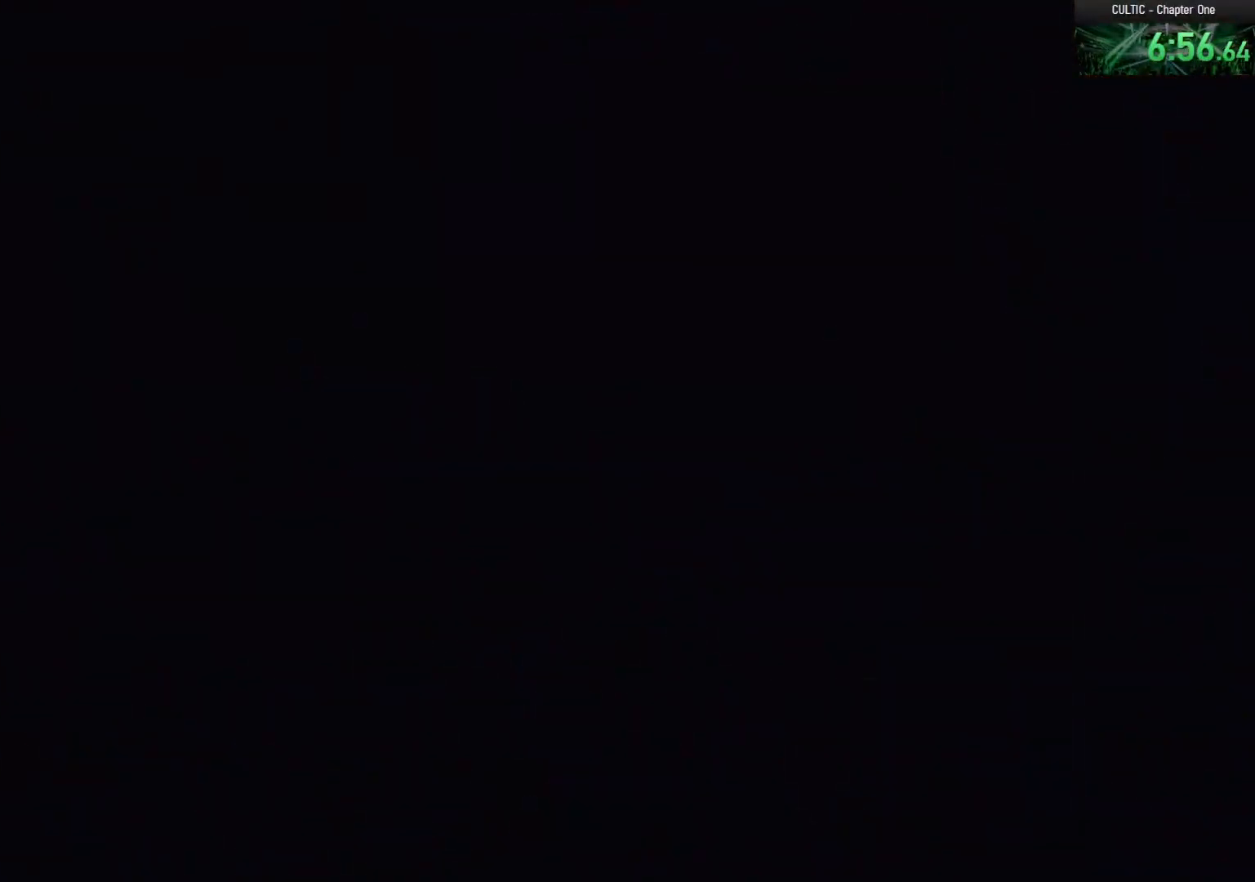
{"keys": [], "mouse": ["left"], "events": [[500, "mouse_left", "down"]]}
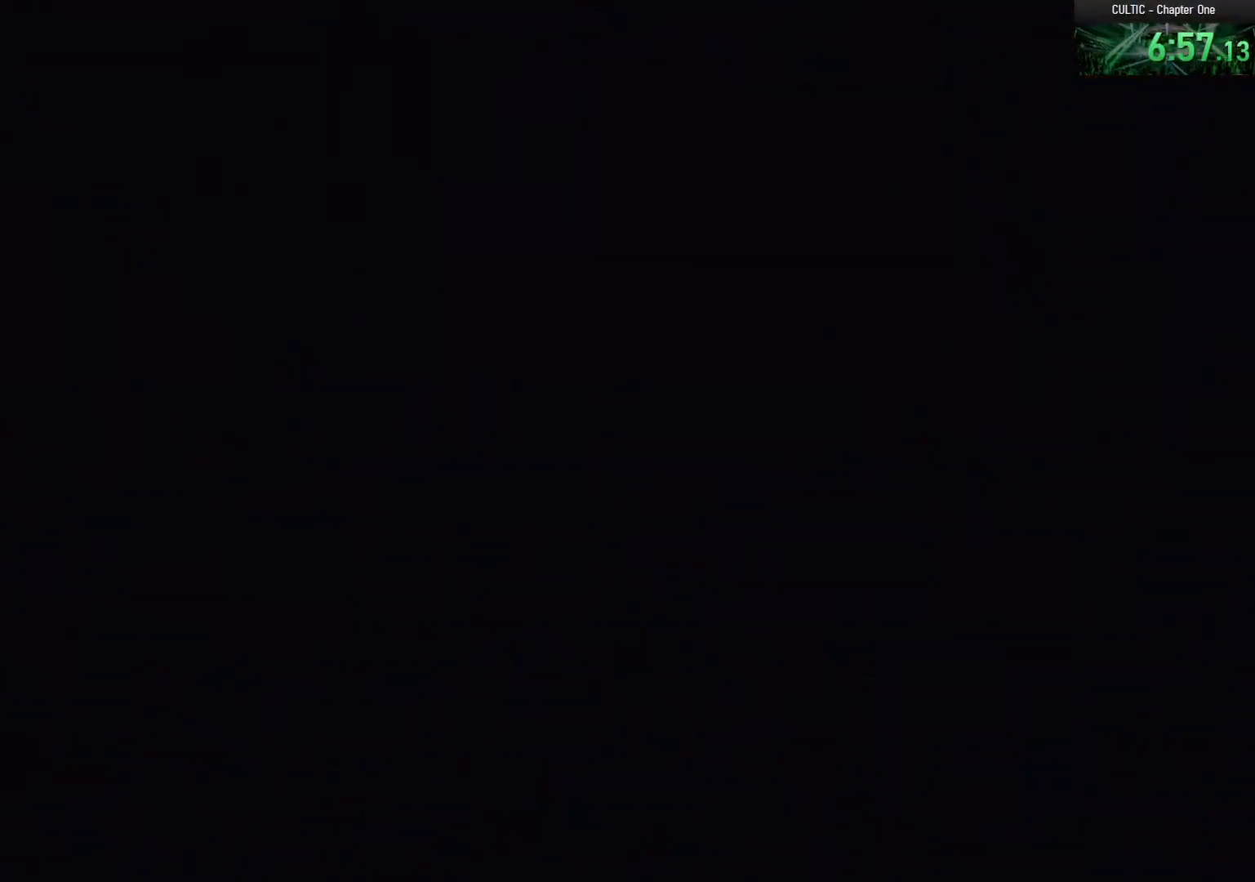
{"keys": [], "mouse": ["left"], "events": [[100, "mouse_left", "up"], [417, "mouse_left", "down"]]}
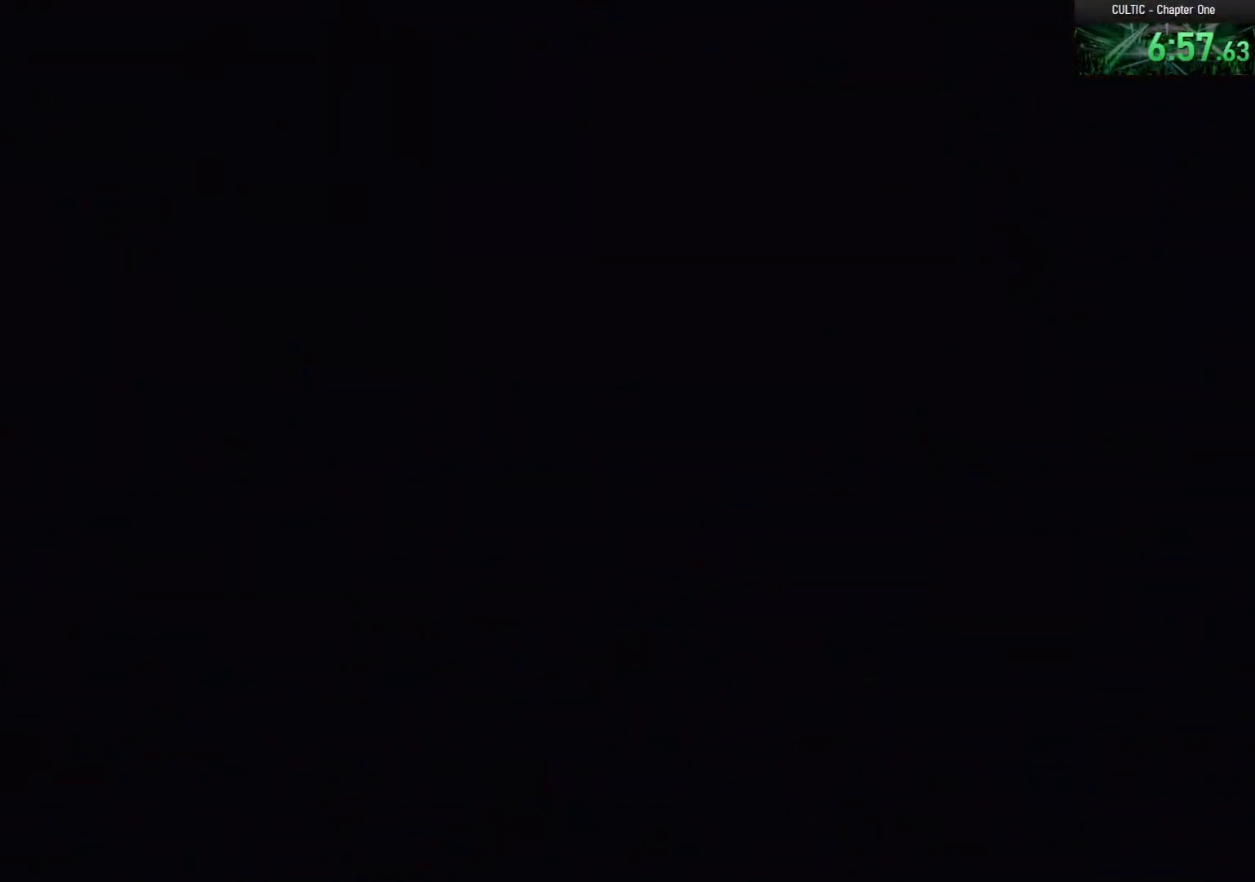
{"keys": [], "mouse": [], "events": [[17, "mouse_left", "up"], [67, "mouse_left", "down"], [150, "mouse_left", "up"], [200, "mouse_left", "down"], [300, "mouse_left", "up"], [350, "mouse_left", "down"], [433, "mouse_left", "up"]]}
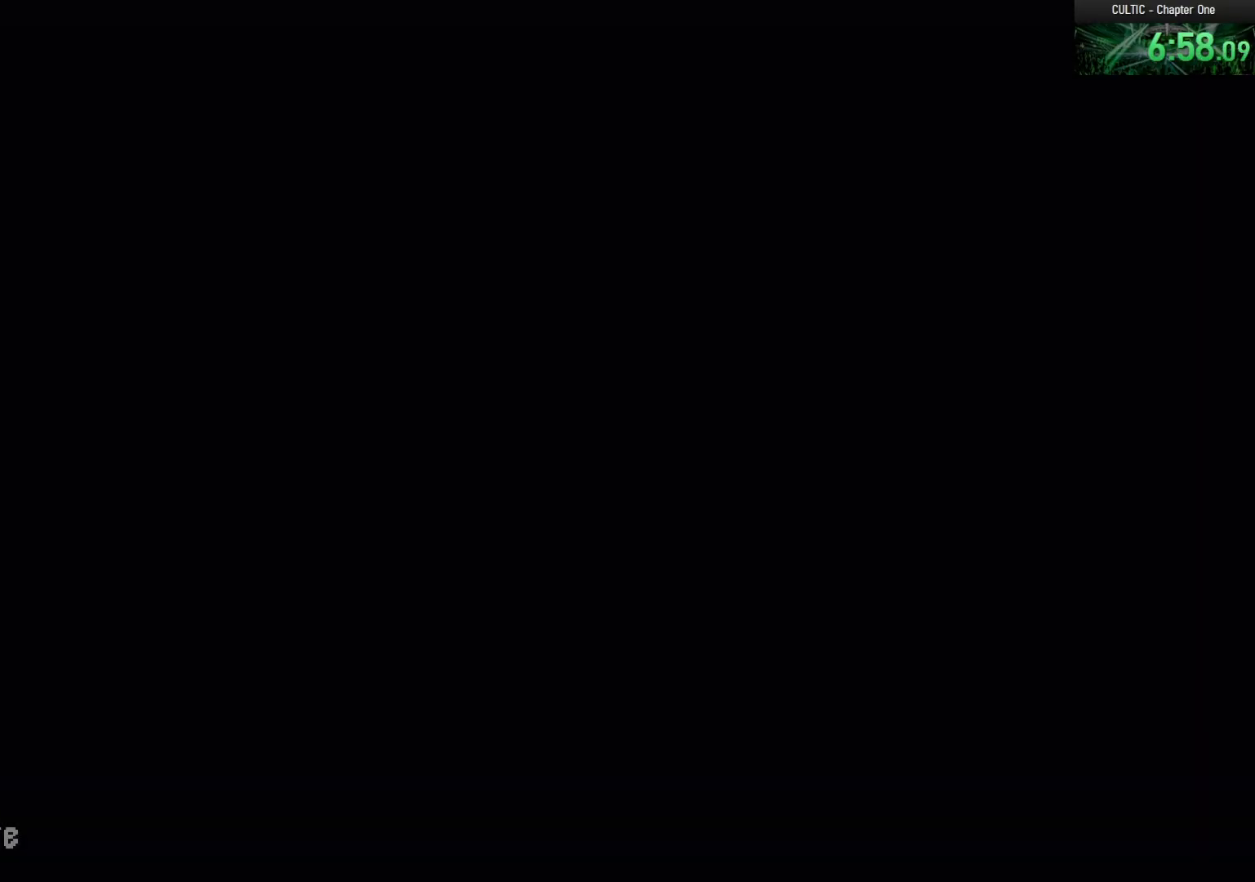
{"keys": [], "mouse": ["left"], "events": [[33, "mouse_left", "down"], [50, "mouse_left", "up"], [167, "mouse_left", "down"], [217, "mouse_left", "up"], [317, "mouse_left", "down"], [400, "mouse_left", "up"], [450, "mouse_left", "down"]]}
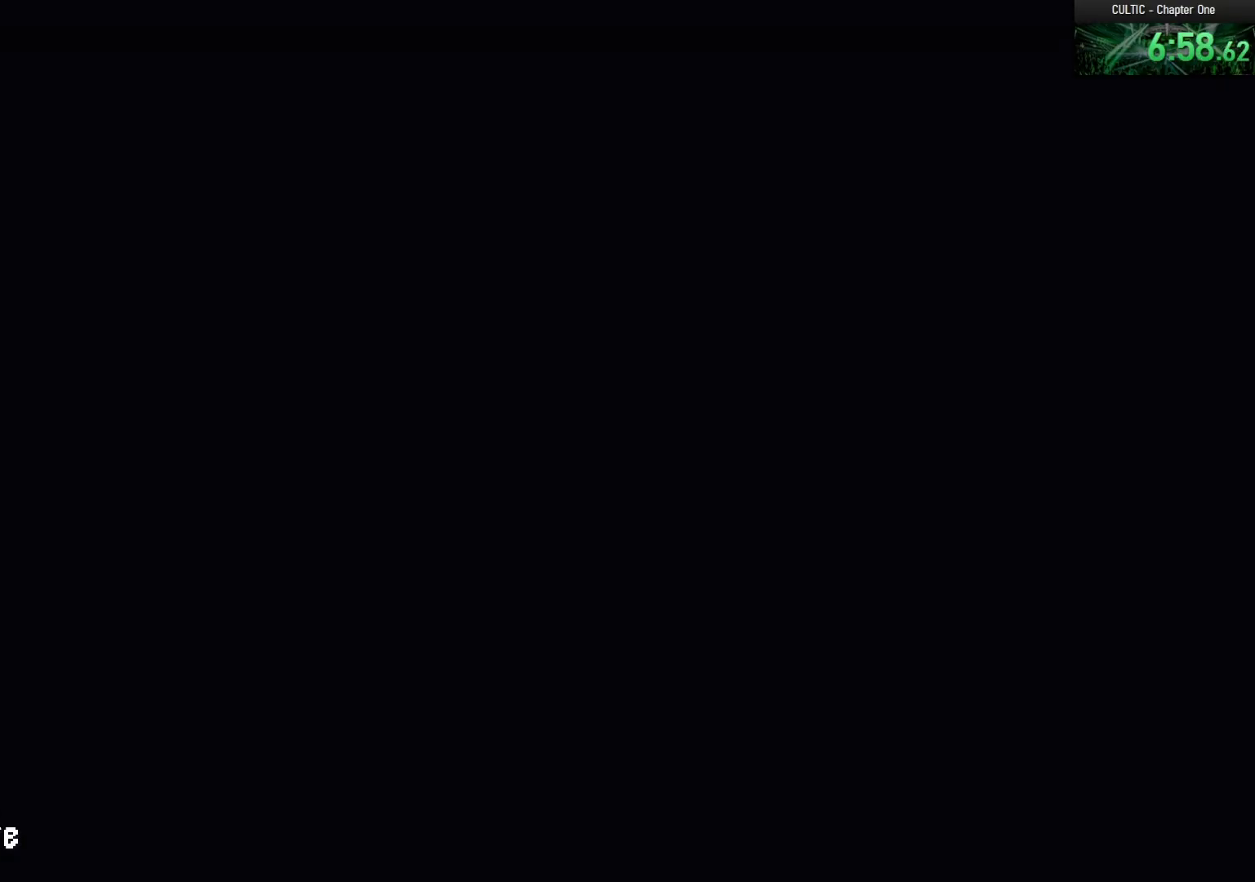
{"keys": [], "mouse": [], "events": [[33, "mouse_left", "up"], [83, "mouse_left", "down"], [317, "mouse_left", "up"]]}
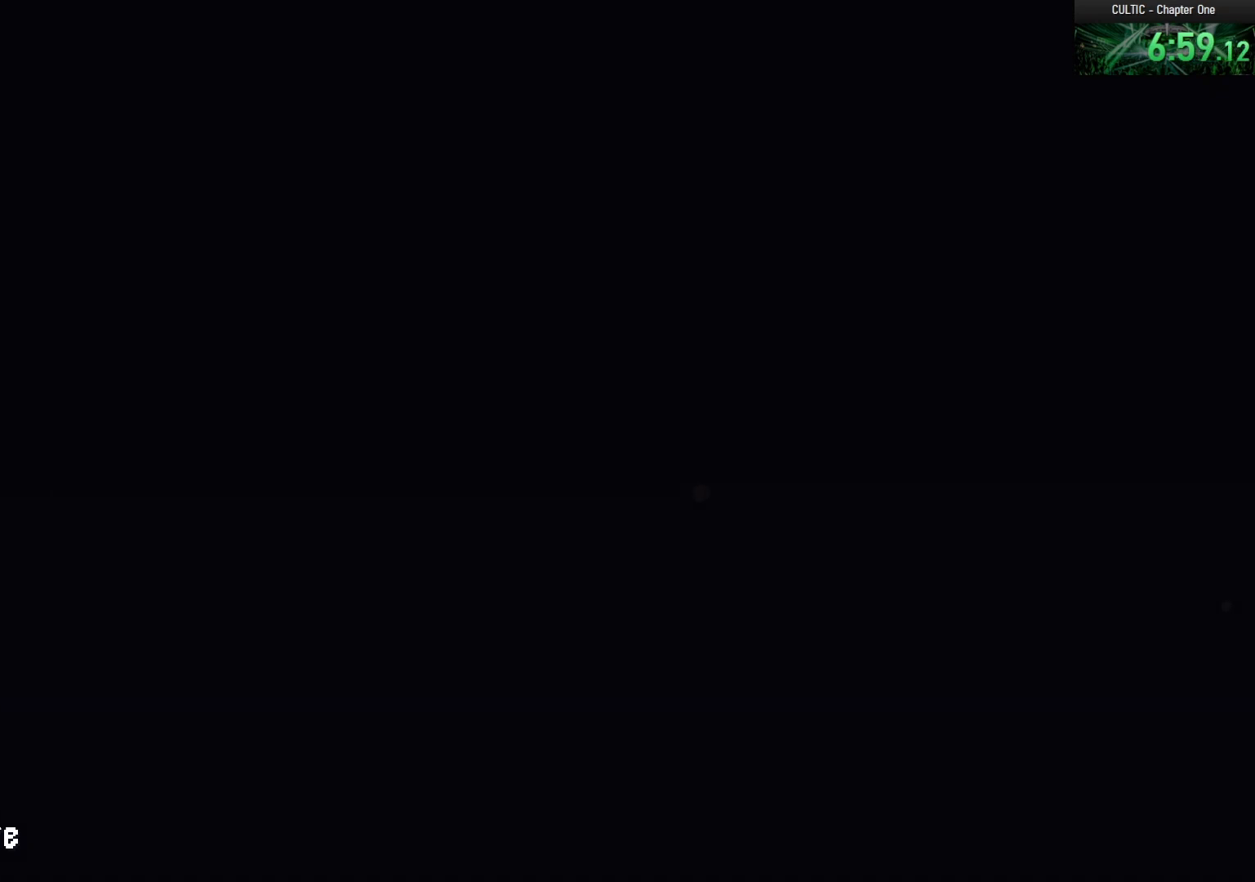
{"keys": [], "mouse": ["left"], "events": [[17, "mouse_left", "down"], [100, "mouse_left", "up"], [383, "mouse_left", "down"], [450, "mouse_left", "up"], [483, "mouse_left", "down"]]}
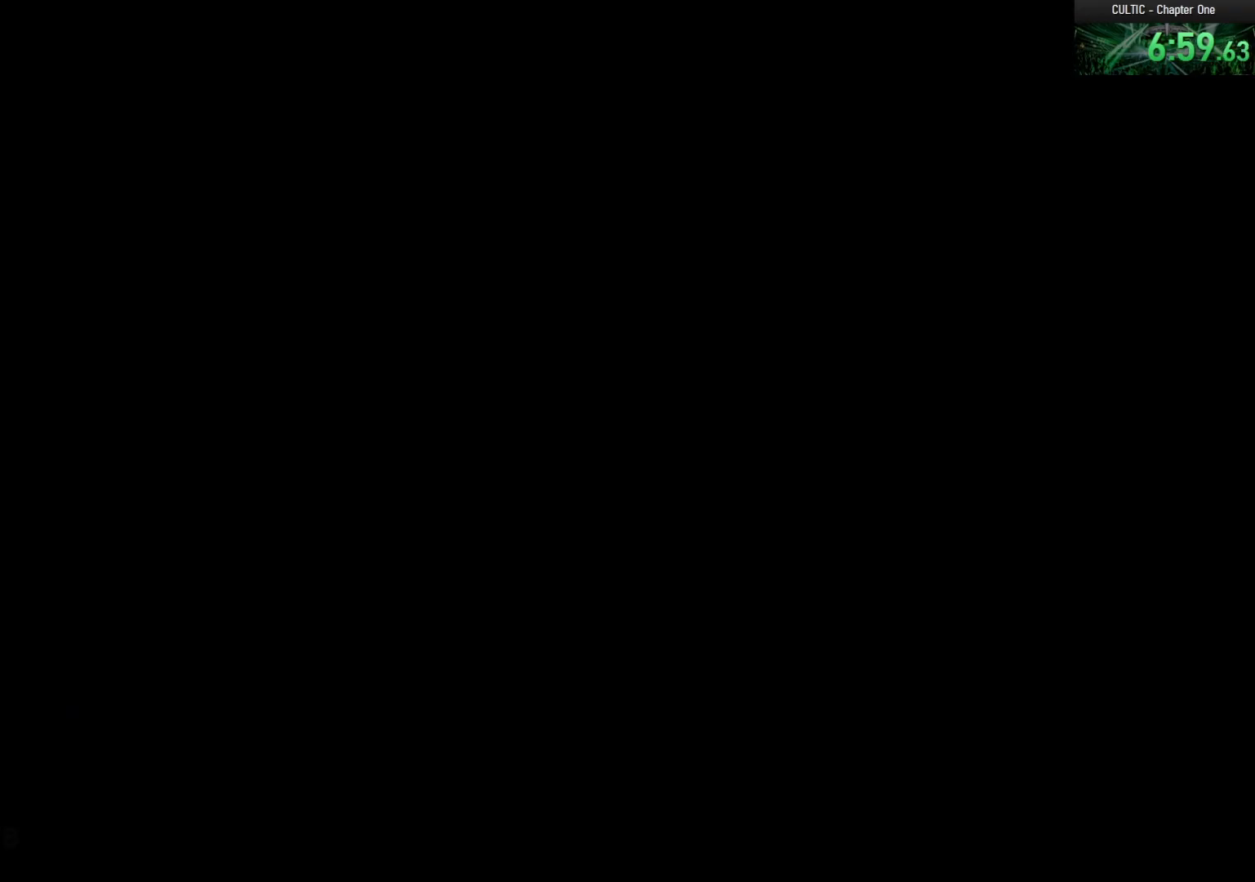
{"keys": ["w"], "mouse": [], "events": [[83, "mouse_left", "up"], [133, "mouse_left", "down"], [167, "mouse_left", "up"], [217, "mouse_left", "down"], [317, "mouse_left", "up"], [467, "w", "down"]]}
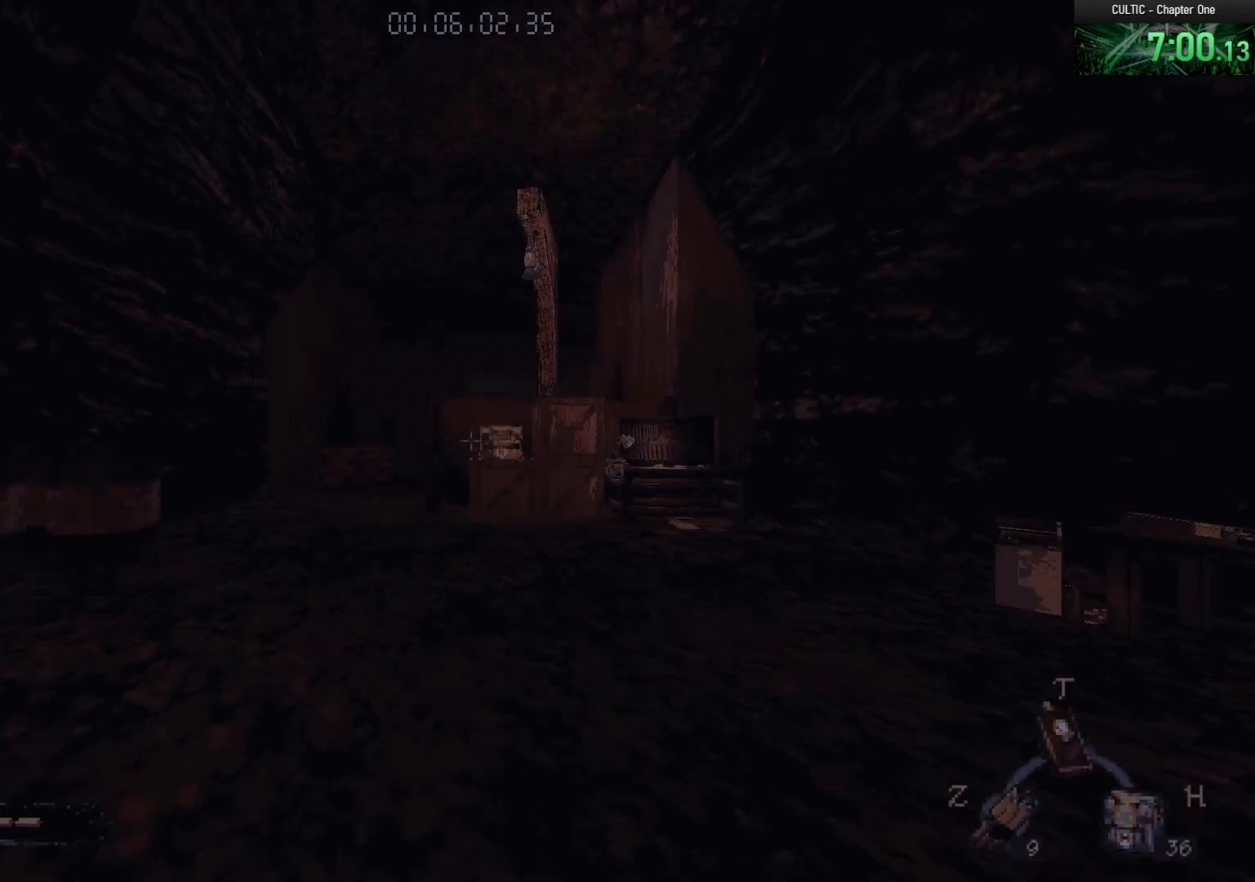
{"keys": ["w"], "mouse": [], "events": []}
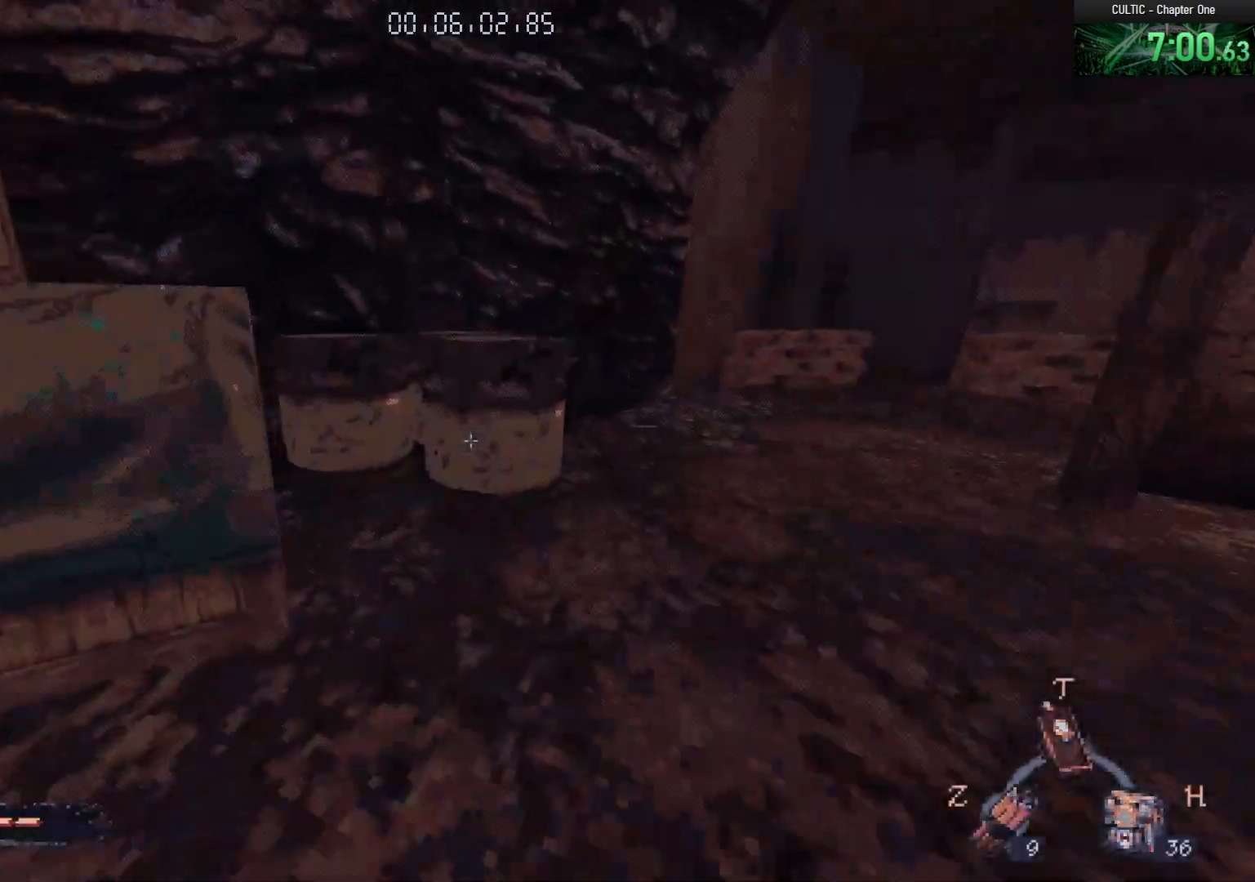
{"keys": [], "mouse": [], "events": [[67, "w", "up"], [167, "e", "down"], [300, "e", "up"], [433, "e", "down"], [483, "e", "up"]]}
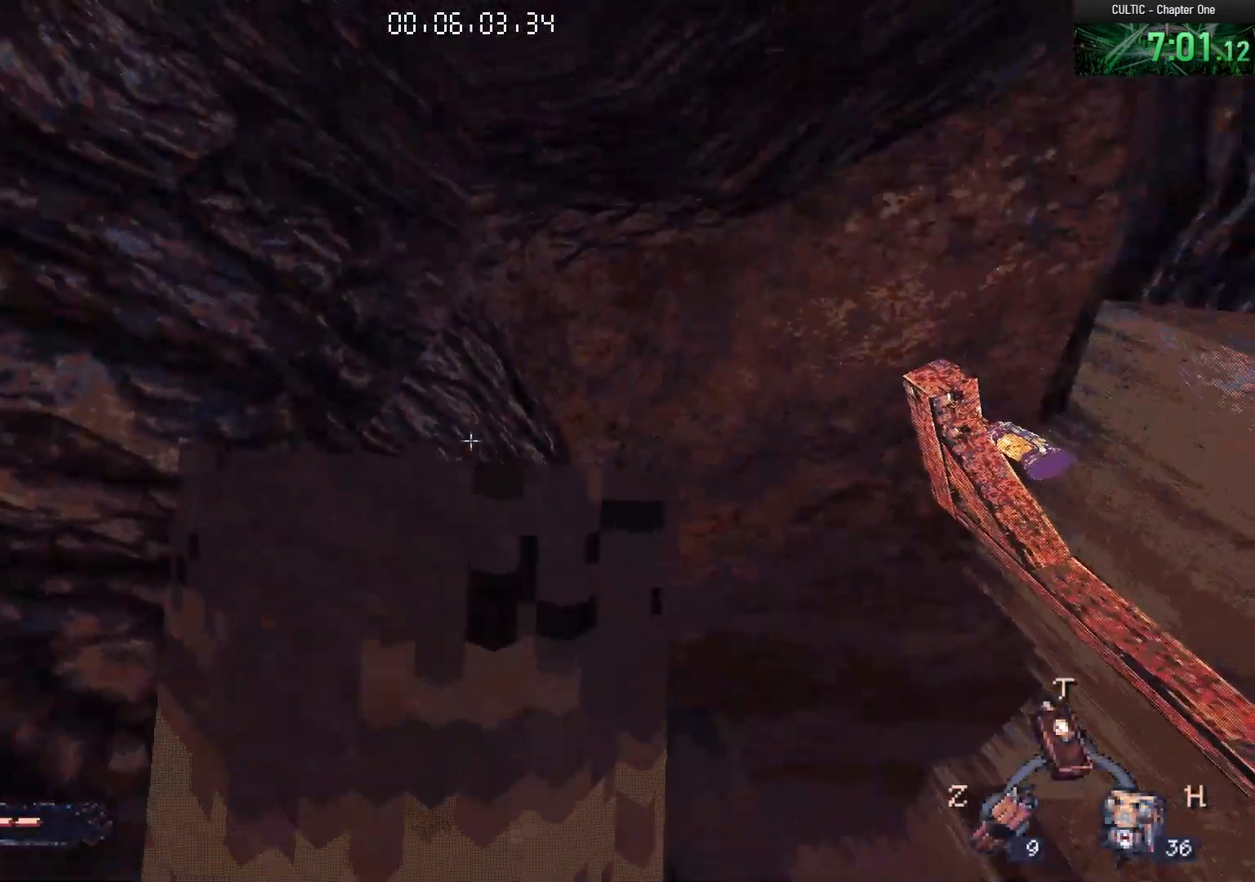
{"keys": [], "mouse": [], "events": [[83, "d", "down"], [350, "w", "down"], [500, "d", "up"], [500, "w", "up"]]}
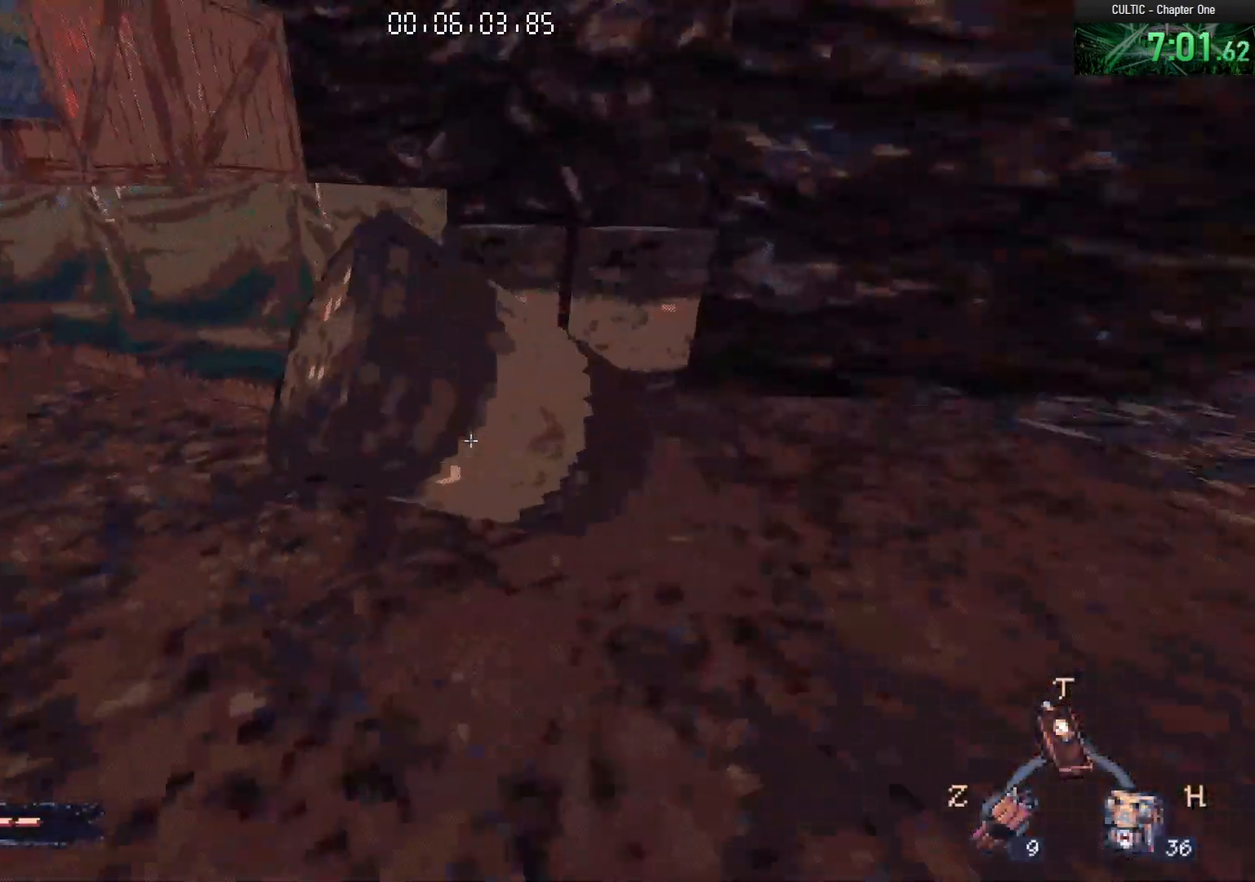
{"keys": [], "mouse": [], "events": [[417, "e", "down"], [467, "e", "up"]]}
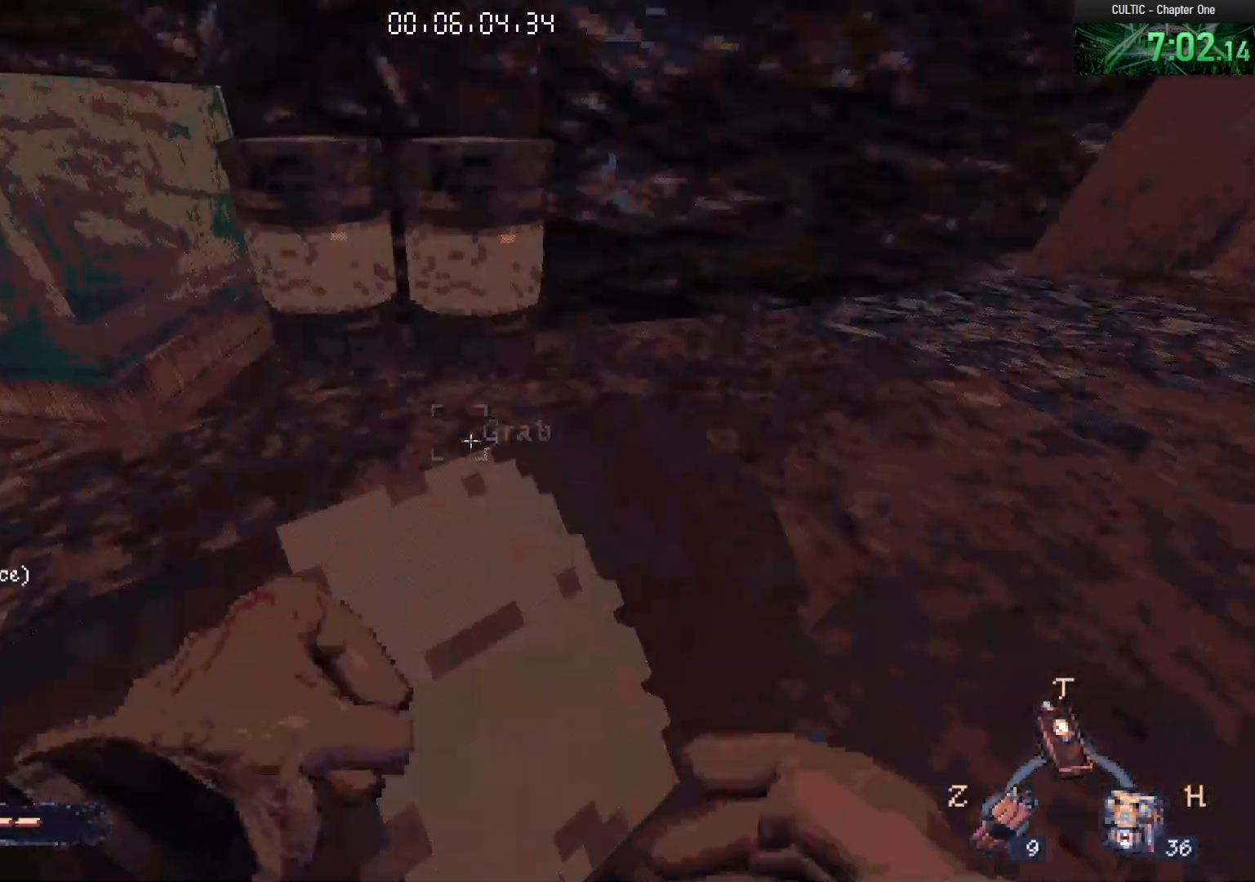
{"keys": ["a", "w"], "mouse": [], "events": [[17, "w", "down"], [67, "d", "down"], [433, "d", "up"], [483, "a", "down"]]}
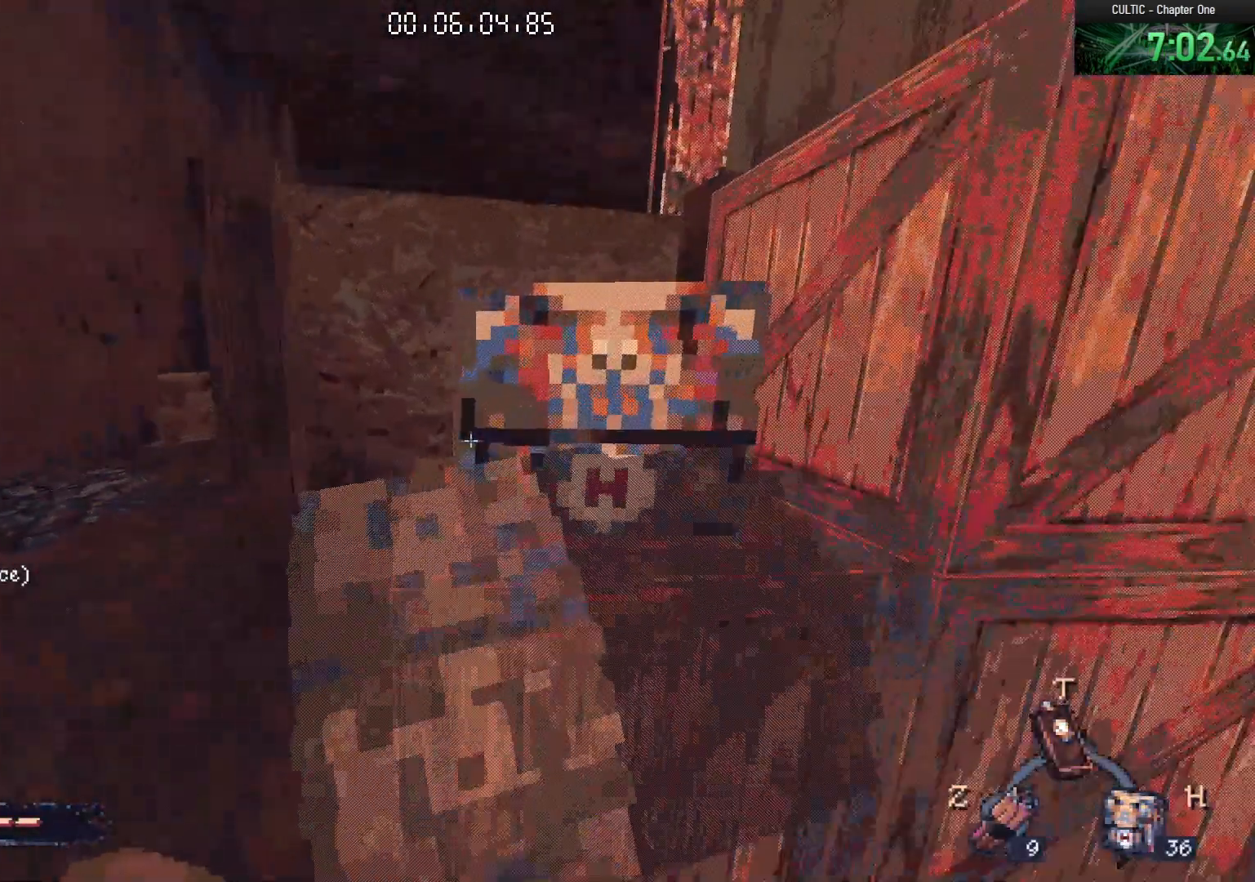
{"keys": ["w"], "mouse": [], "events": [[217, "a", "up"], [317, "space", "down"], [500, "space", "up"]]}
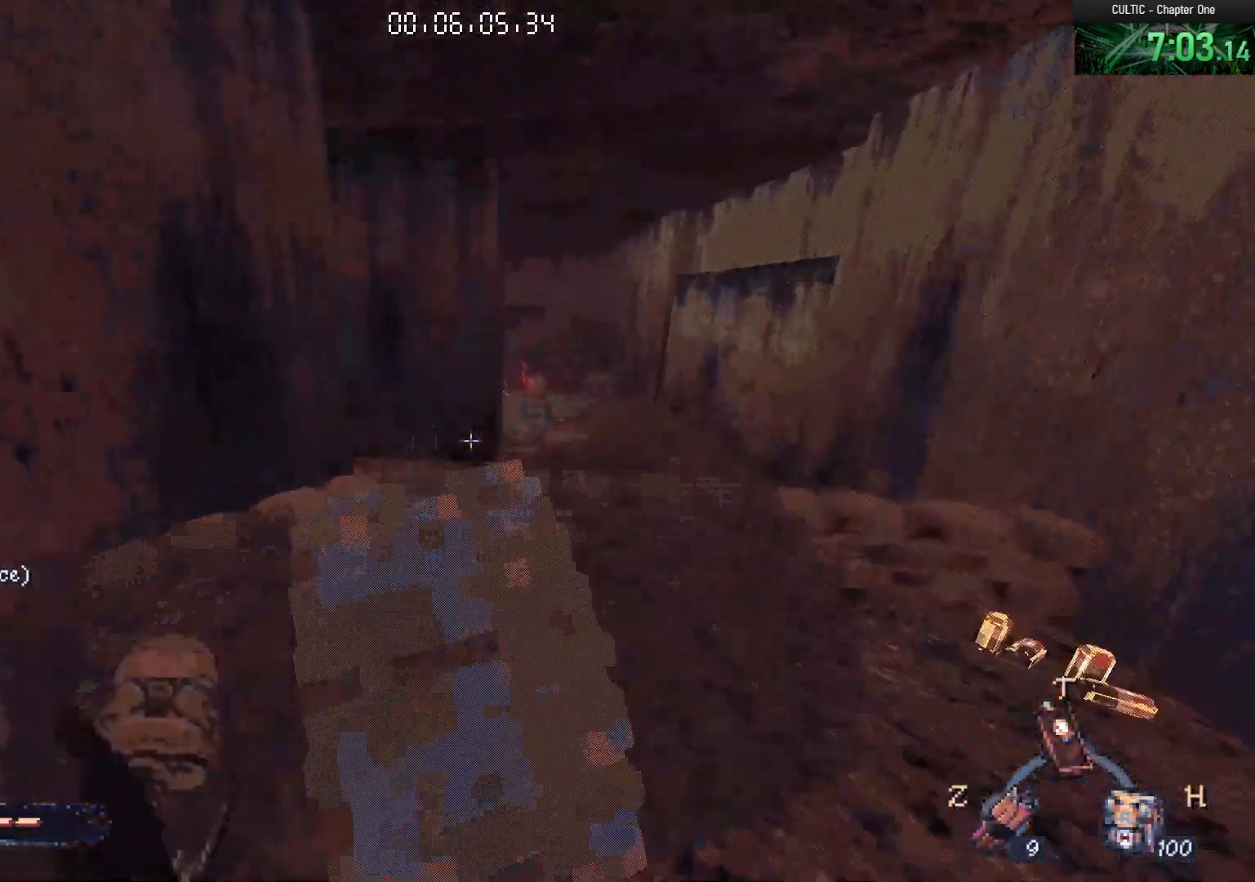
{"keys": ["w"], "mouse": [], "events": []}
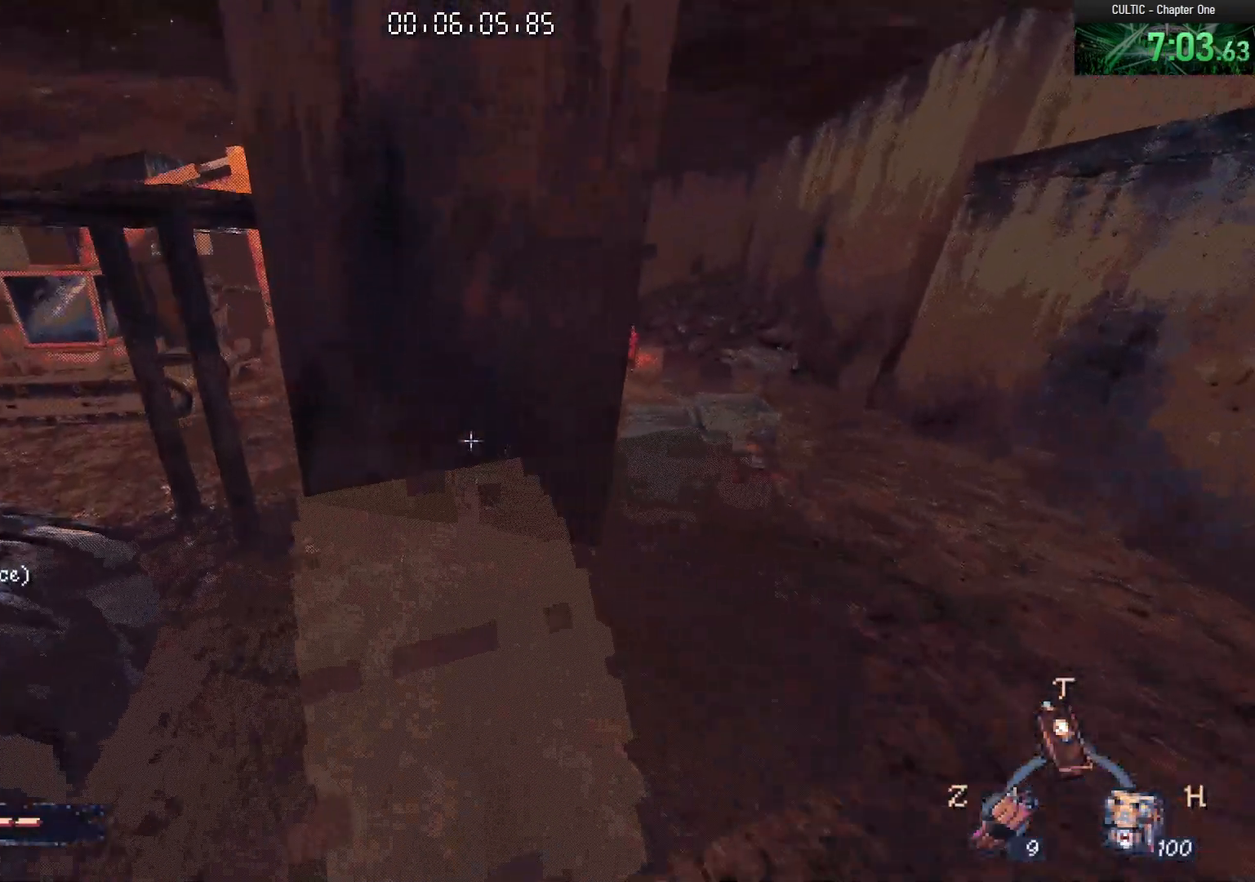
{"keys": ["w"], "mouse": [], "events": [[117, "a", "down"], [250, "a", "up"], [400, "space", "down"], [483, "space", "up"]]}
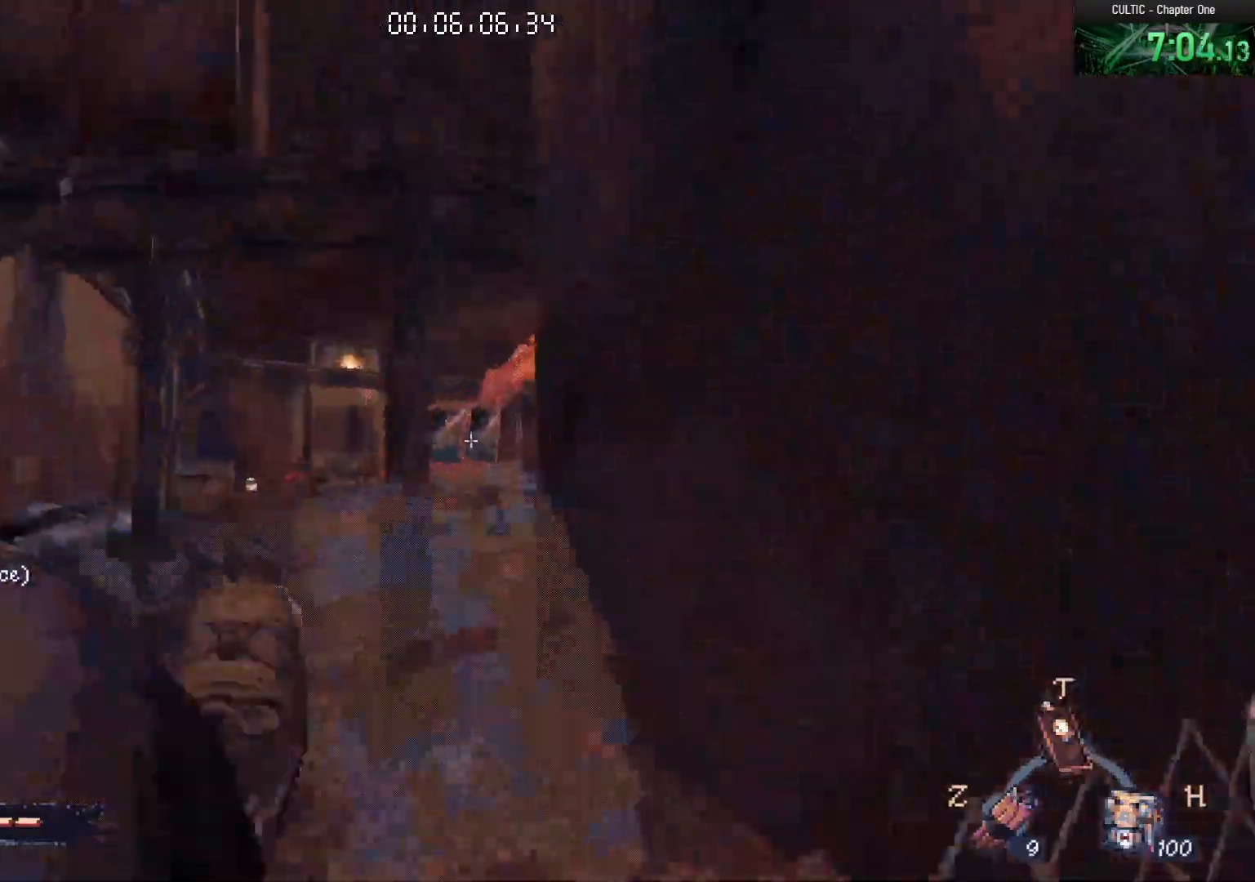
{"keys": ["w"], "mouse": [], "events": [[33, "a", "down"], [417, "a", "up"]]}